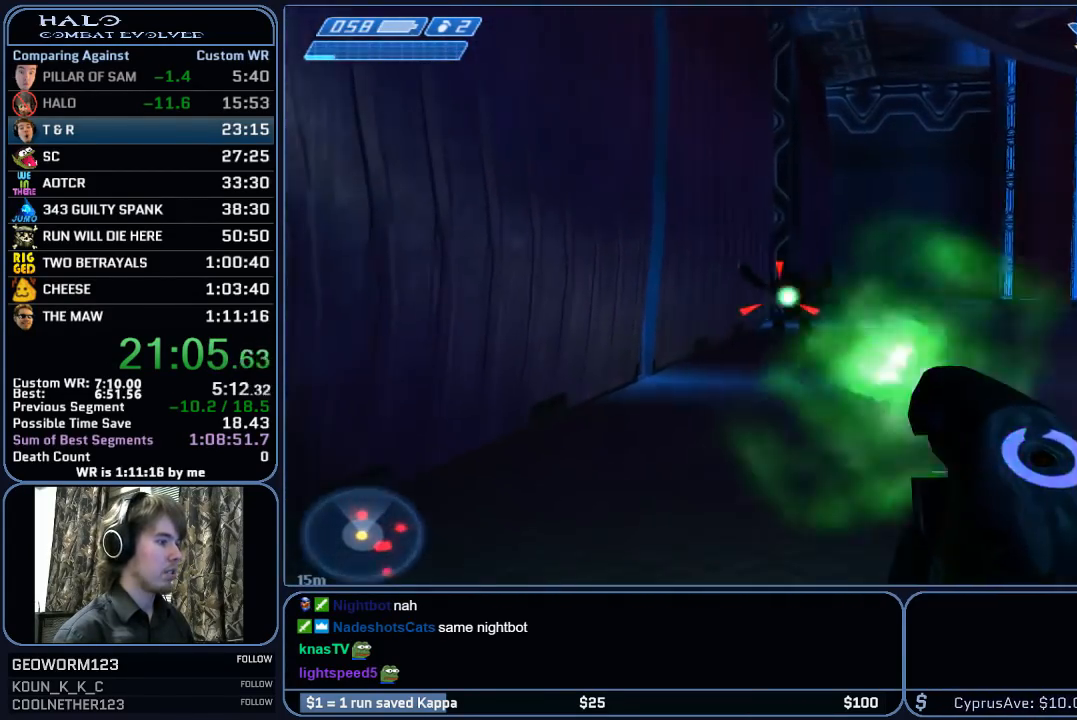
Gameplay with keyboard and mouse; each line is a JSON object with the keys and mouse buttons held at the frame after it. "events" lists presses ("down") and releases ("up") of "1", "2", "3", "4", "5", "a", "alt", "c", "ctrl", "d", "e", "f", "g", "q", "r", "s", "shift", "space", "t", "tab", "v", "w", "x", "z", "mouse_left", "mouse_middle", "mouse_right", "mouse_mb4", "mouse_mb5", "mouse_wheel_up" and "mouse_wheel_down" between this image and that frame as [ms after this image, input, new state], when the widget could be followed in between. "mouse_left", "mouse_middle", "mouse_right", "mouse_mb4", "mouse_mb5", "mouse_wheel_up", "mouse_wheel_down" = the "left", "middle", "right", "mb4", "mb5", "wheel_up", "wheel_down" buttons of the "mouse" list. No other keys are recorded. "mouse_move" is the direction in which the mouse moves at that frame (one of eight, or "still"), when it could be read.
{"keys": ["a"], "mouse": [], "mouse_move": "left", "events": [[50, "q", "down"], [150, "q", "up"], [300, "mouse_left", "down"], [433, "mouse_left", "up"], [433, "s", "up"], [483, "a", "down"]]}
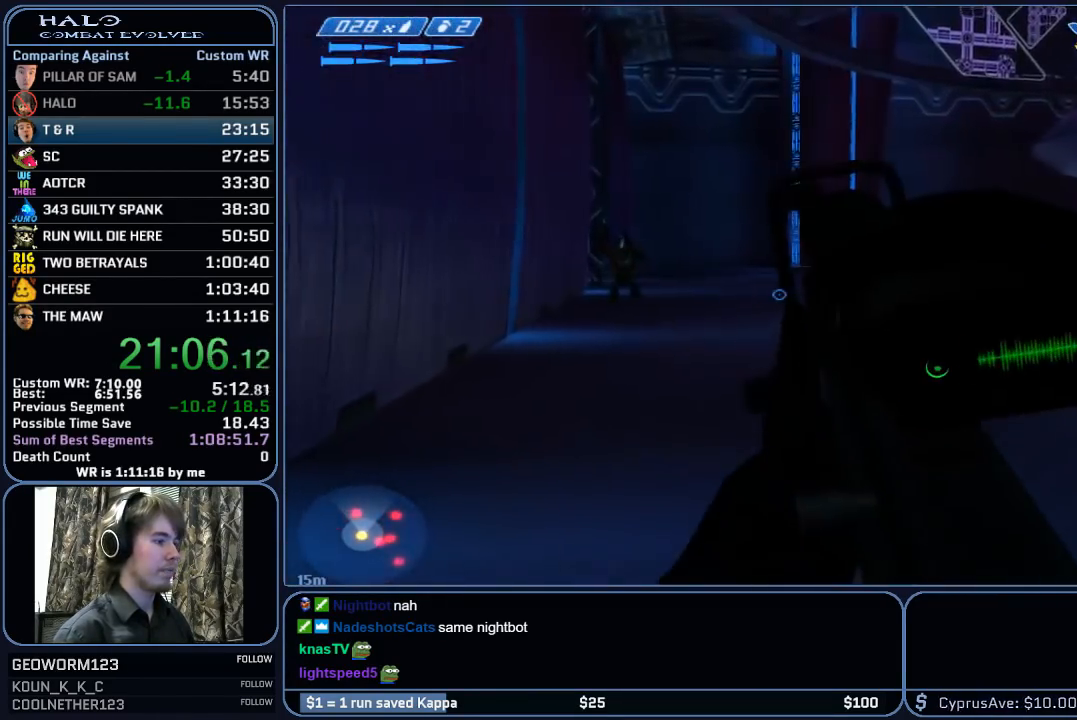
{"keys": [], "mouse": ["left"], "mouse_move": "still", "events": [[33, "mouse_left", "down"], [67, "w", "down"], [117, "mouse_left", "up"], [217, "mouse_left", "down"], [267, "a", "up"], [300, "w", "up"], [350, "mouse_left", "up"], [450, "mouse_left", "down"]]}
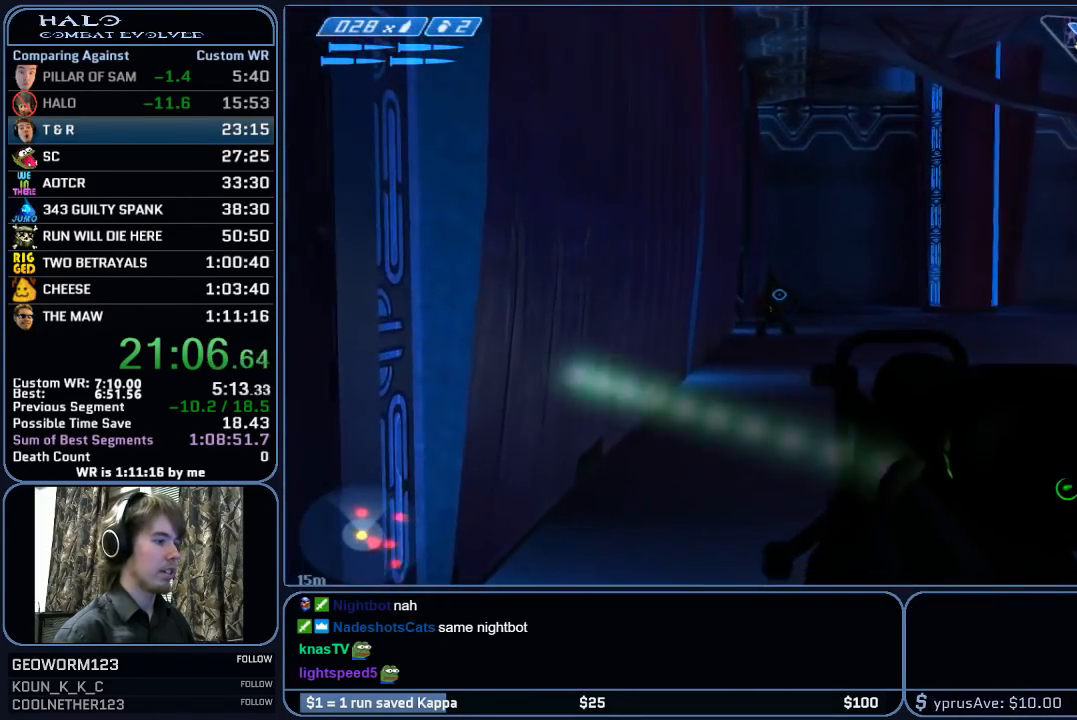
{"keys": ["d", "w"], "mouse": [], "mouse_move": "still", "events": [[50, "s", "down"], [83, "mouse_left", "up"], [183, "d", "down"], [283, "s", "up"], [417, "w", "down"]]}
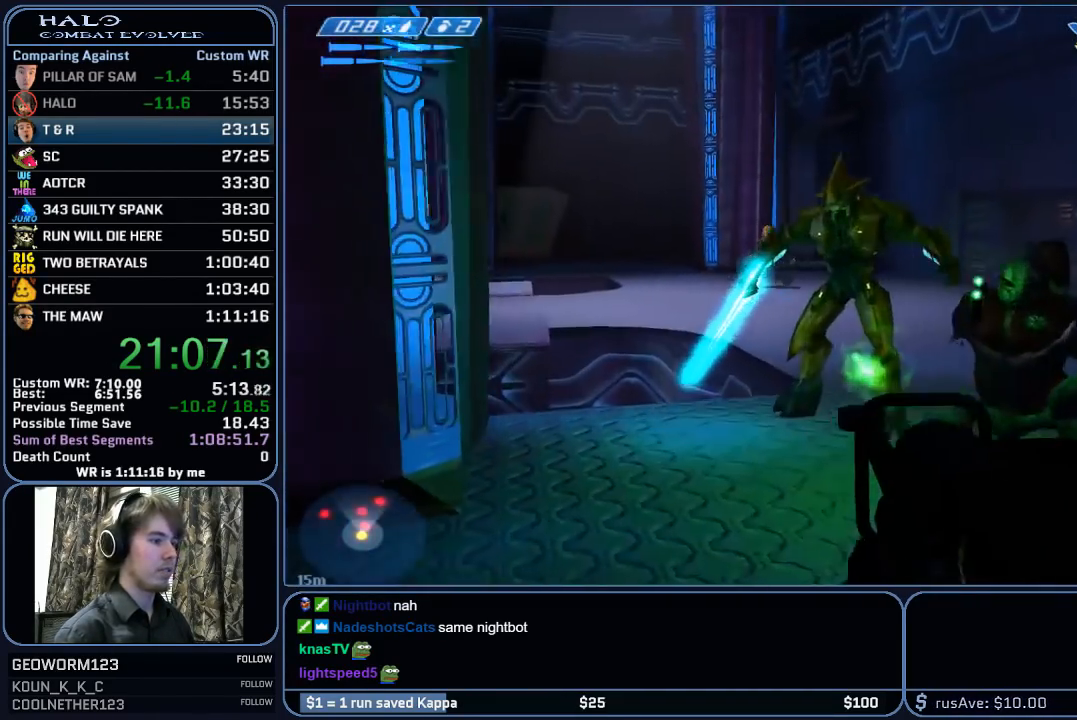
{"keys": ["w"], "mouse": [], "mouse_move": "still", "events": [[100, "d", "up"], [150, "mouse_left", "down"], [150, "w", "up"], [300, "mouse_left", "up"], [333, "w", "down"], [383, "a", "down"], [483, "a", "up"]]}
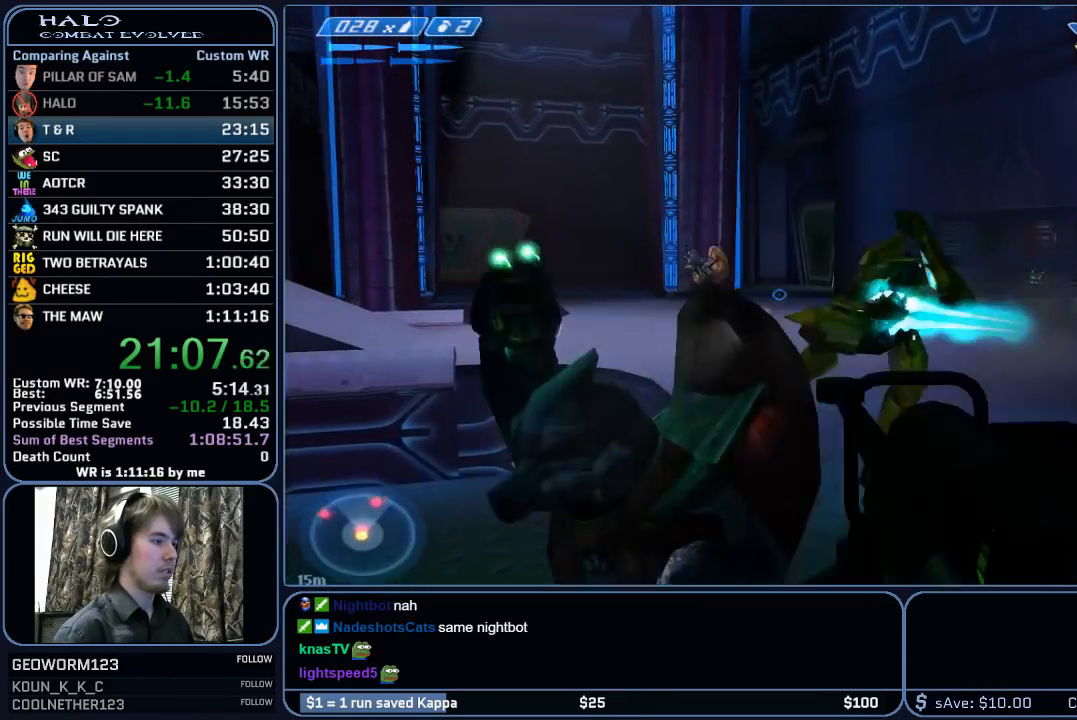
{"keys": ["d", "w"], "mouse": [], "mouse_move": "still", "events": [[217, "mouse_left", "down"], [267, "d", "down"], [350, "mouse_left", "up"]]}
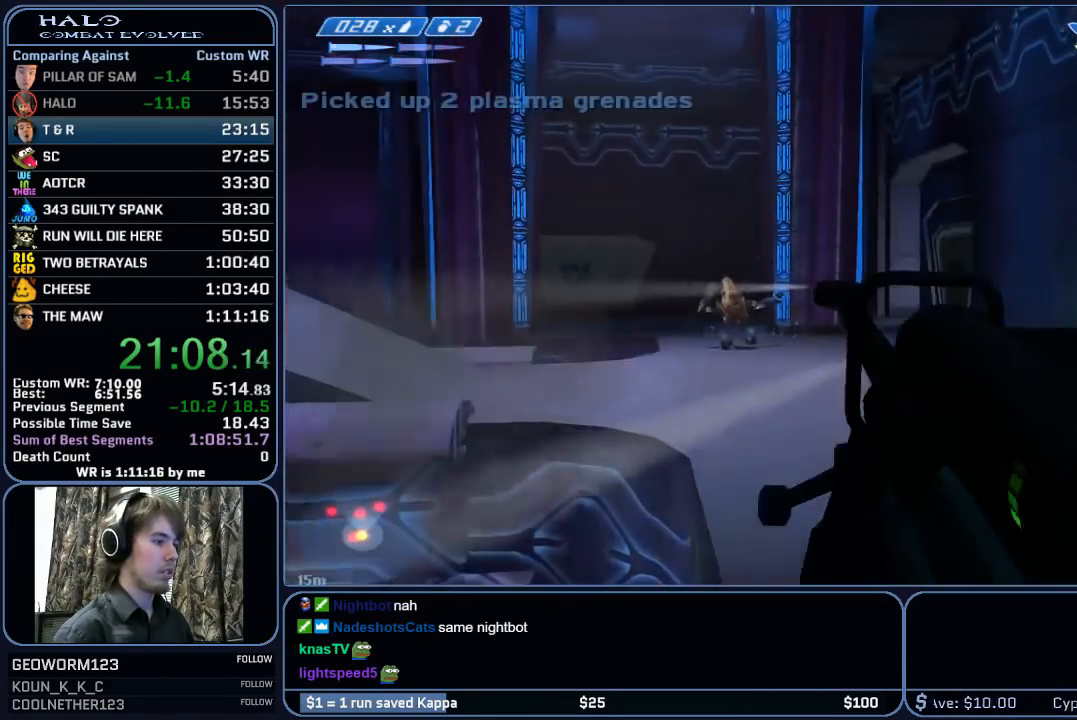
{"keys": ["d"], "mouse": [], "mouse_move": "left", "events": [[183, "mouse_left", "down"], [233, "d", "up"], [367, "mouse_left", "up"], [417, "d", "down"], [467, "w", "up"]]}
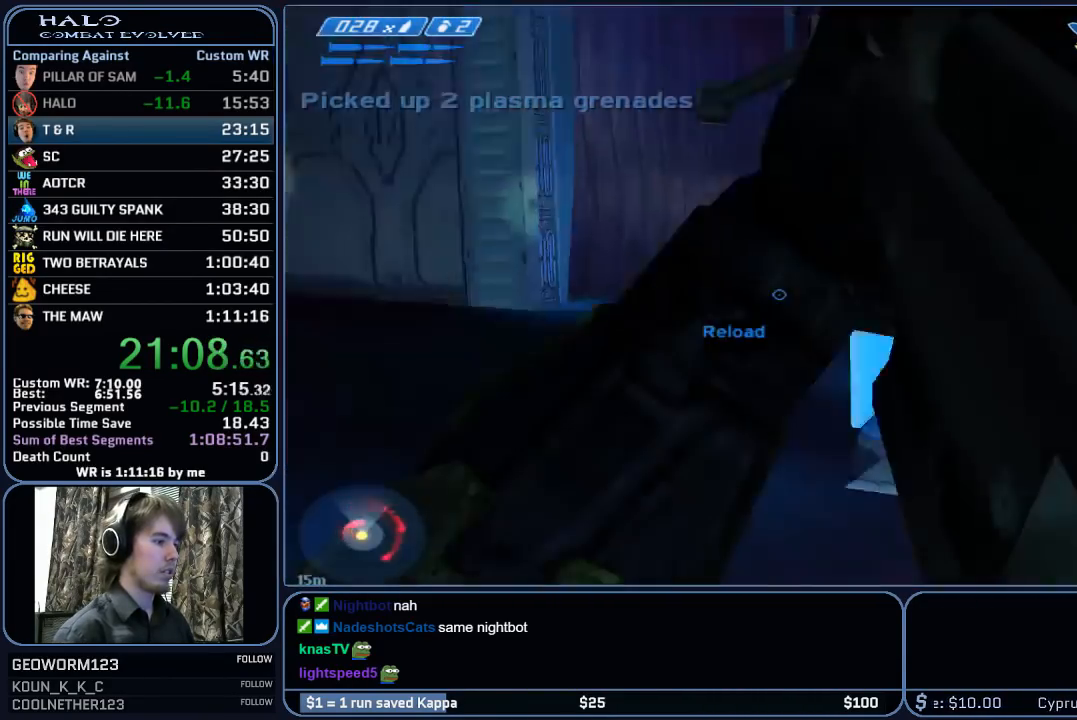
{"keys": ["s"], "mouse": ["right"], "mouse_move": "up", "events": [[50, "d", "up"], [100, "q", "down"], [250, "mouse_right", "down"], [250, "q", "up"], [300, "s", "down"], [383, "mouse_right", "up"], [483, "mouse_right", "down"]]}
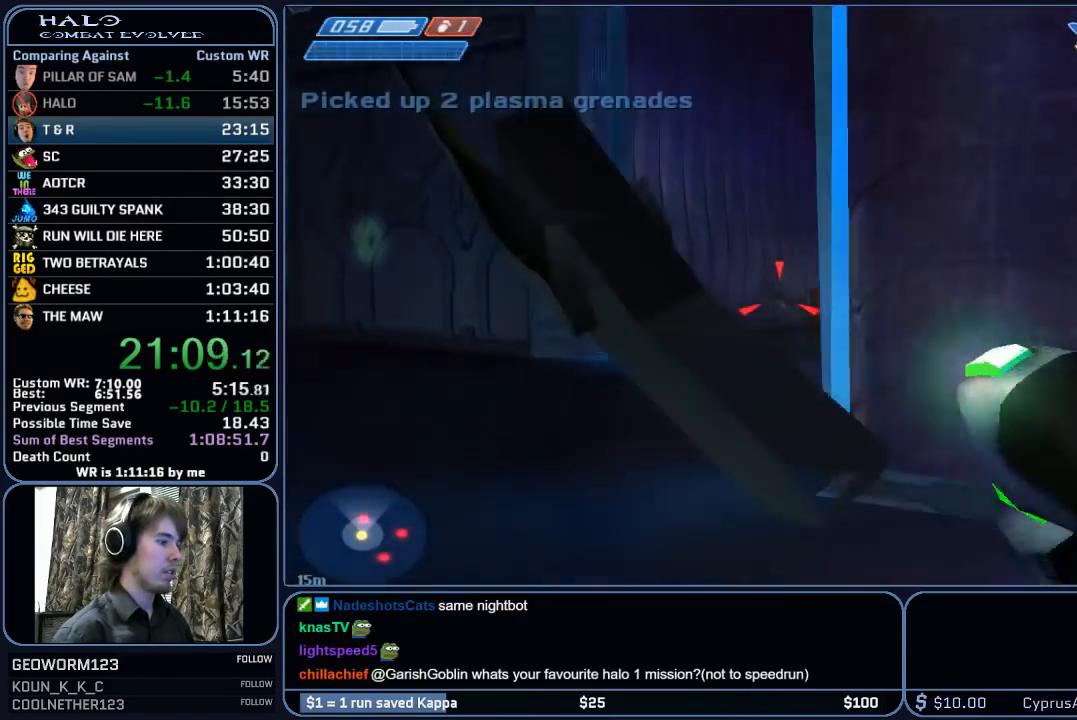
{"keys": ["d", "w"], "mouse": ["right"], "mouse_move": "right", "events": [[83, "mouse_right", "up"], [217, "d", "down"], [217, "mouse_right", "down"], [350, "mouse_right", "up"], [350, "s", "up"], [400, "mouse_right", "down"], [450, "w", "down"]]}
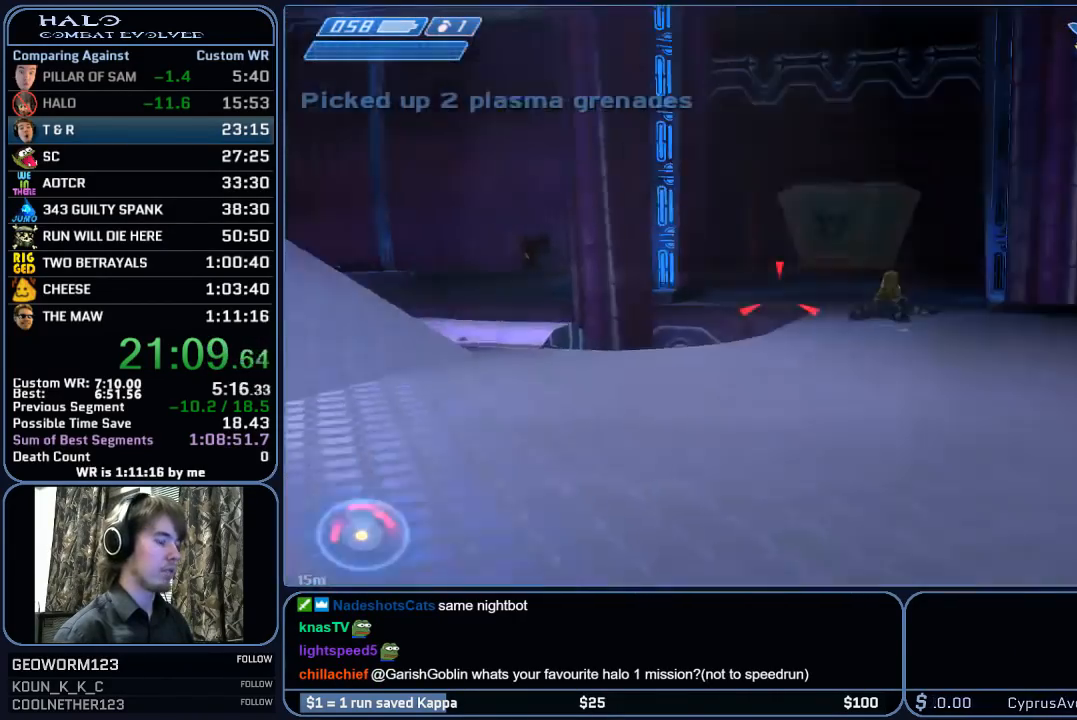
{"keys": ["r", "w"], "mouse": [], "mouse_move": "still", "events": [[50, "d", "up"], [50, "mouse_right", "up"], [283, "q", "down"], [367, "q", "up"], [467, "r", "down"]]}
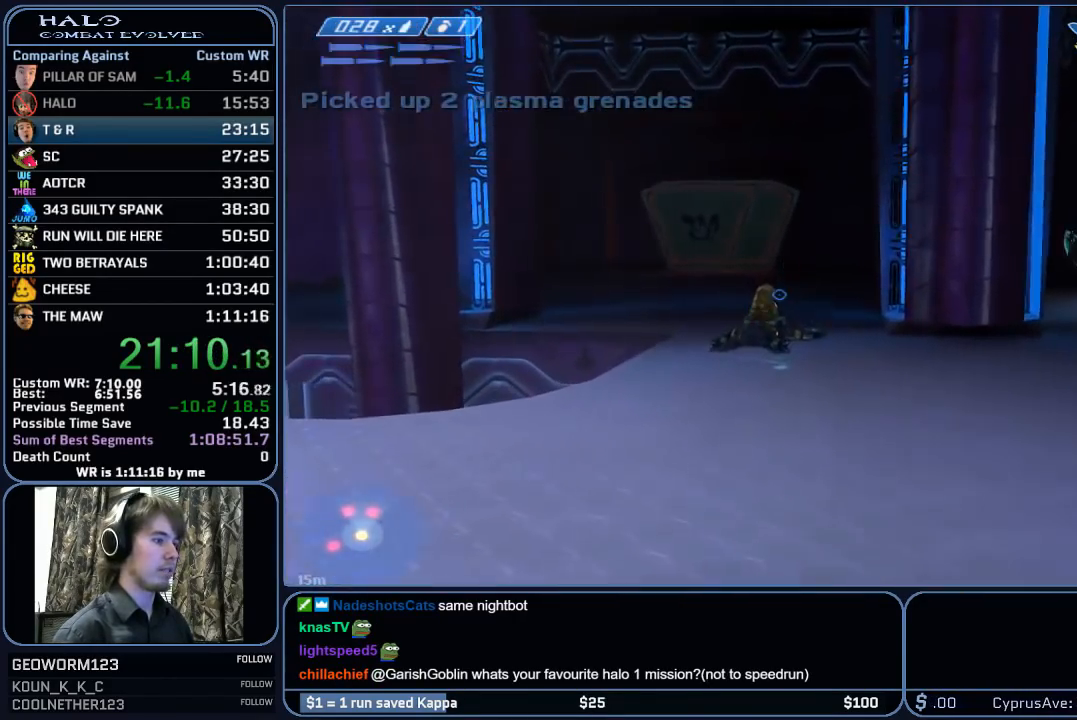
{"keys": ["w"], "mouse": ["left"], "mouse_move": "left", "events": [[50, "r", "up"], [150, "r", "down"], [200, "q", "down"], [250, "r", "up"], [300, "q", "up"], [483, "mouse_left", "down"]]}
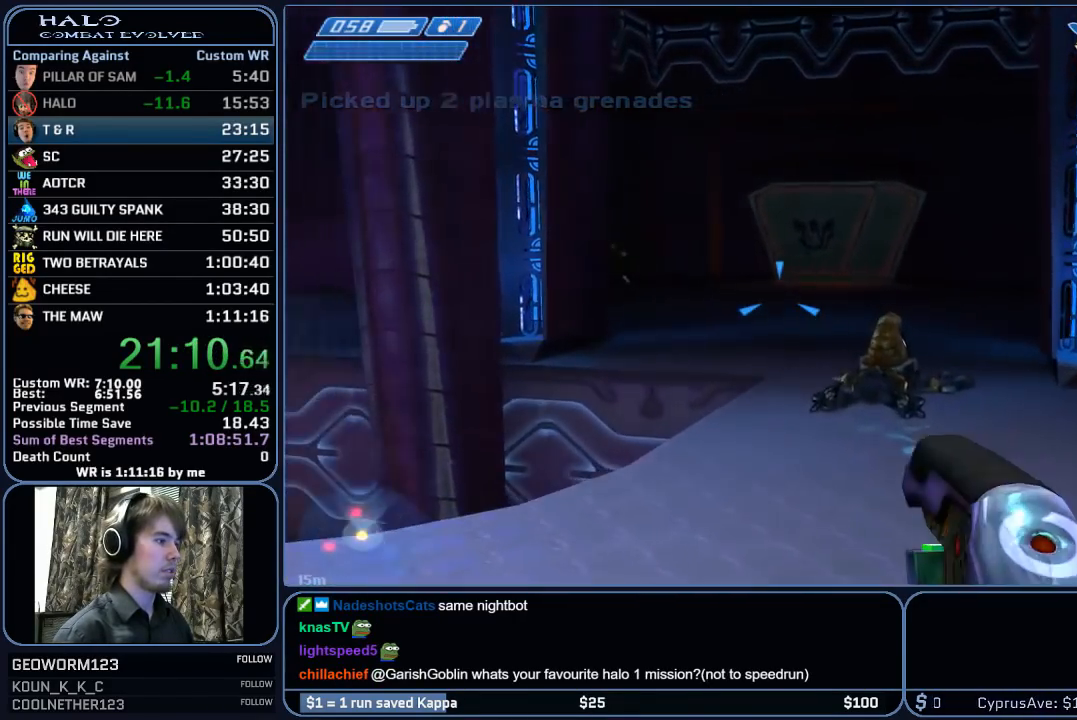
{"keys": ["w"], "mouse": [], "mouse_move": "left", "events": [[117, "mouse_left", "up"], [167, "mouse_left", "down"], [300, "mouse_left", "up"], [350, "mouse_left", "down"], [450, "mouse_left", "up"]]}
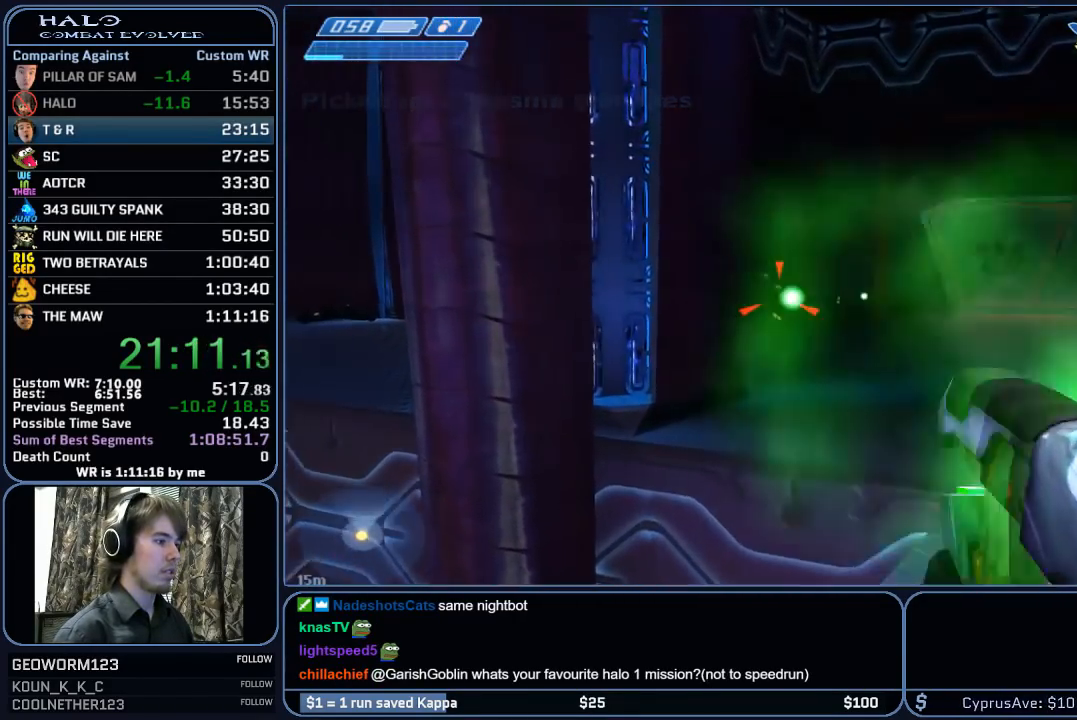
{"keys": ["d", "w"], "mouse": [], "mouse_move": "still", "events": [[50, "mouse_left", "down"], [133, "mouse_left", "up"], [233, "mouse_left", "down"], [283, "mouse_left", "up"], [317, "d", "down"], [367, "mouse_left", "down"], [417, "mouse_left", "up"]]}
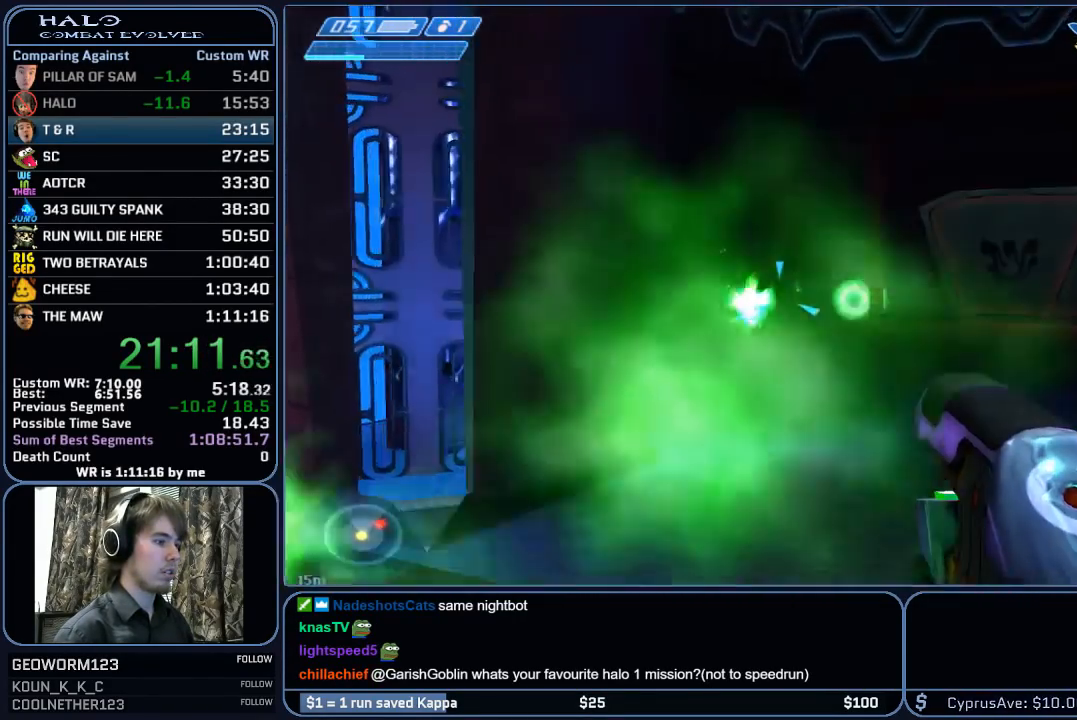
{"keys": ["w"], "mouse": ["left"], "mouse_move": "still", "events": [[50, "d", "up"], [50, "mouse_left", "down"]]}
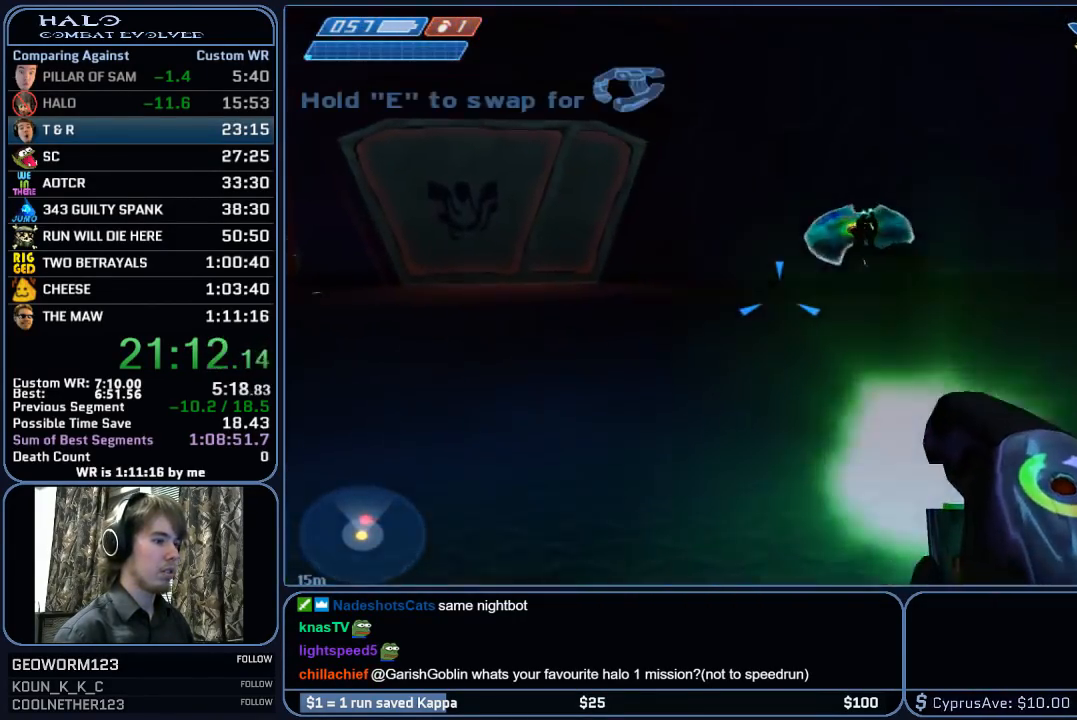
{"keys": ["w"], "mouse": [], "mouse_move": "still", "events": [[167, "mouse_left", "up"], [267, "mouse_left", "down"], [267, "q", "down"], [400, "mouse_left", "up"], [400, "q", "up"]]}
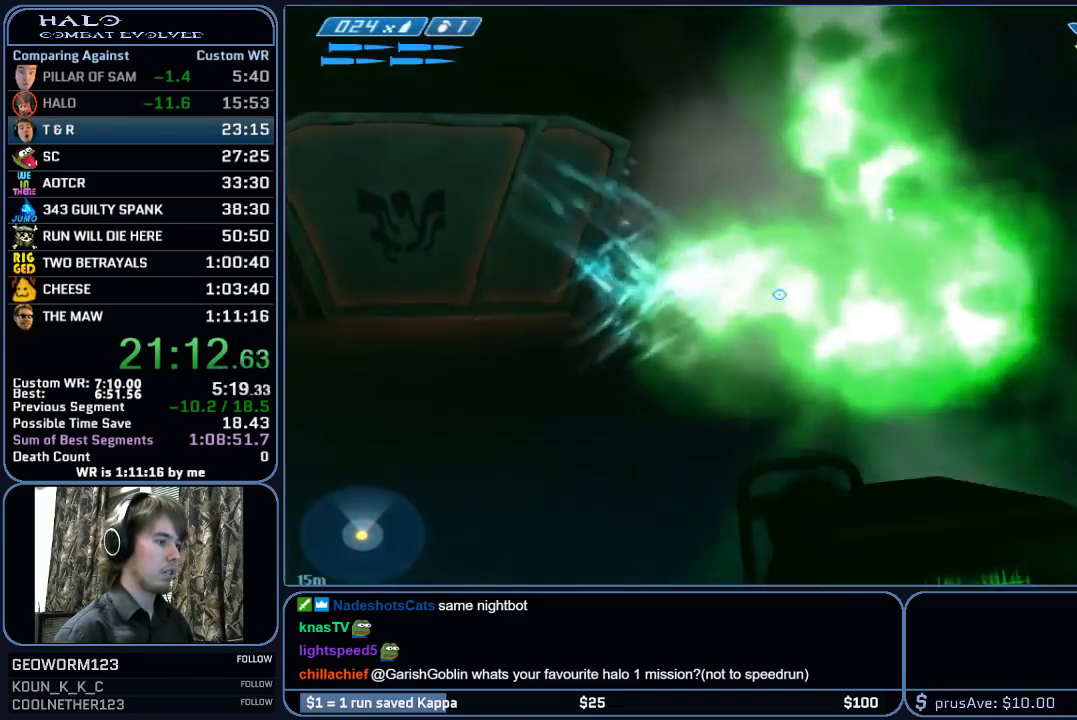
{"keys": ["w"], "mouse": [], "mouse_move": "still", "events": [[317, "mouse_left", "down"], [467, "mouse_left", "up"]]}
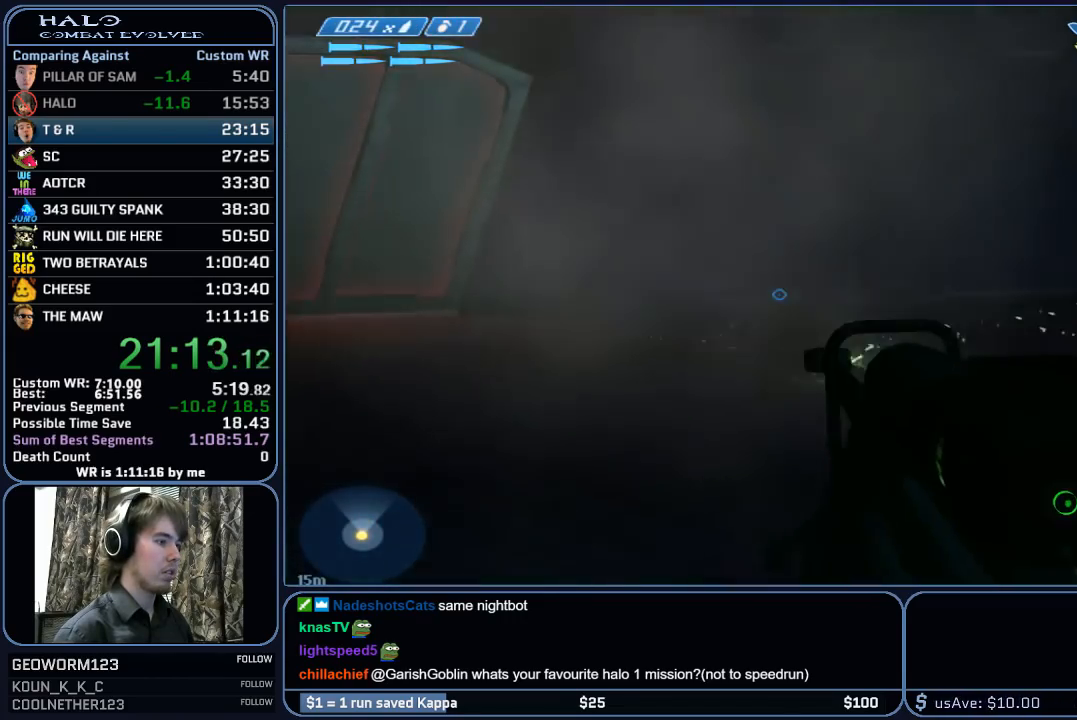
{"keys": ["w"], "mouse": [], "mouse_move": "left", "events": []}
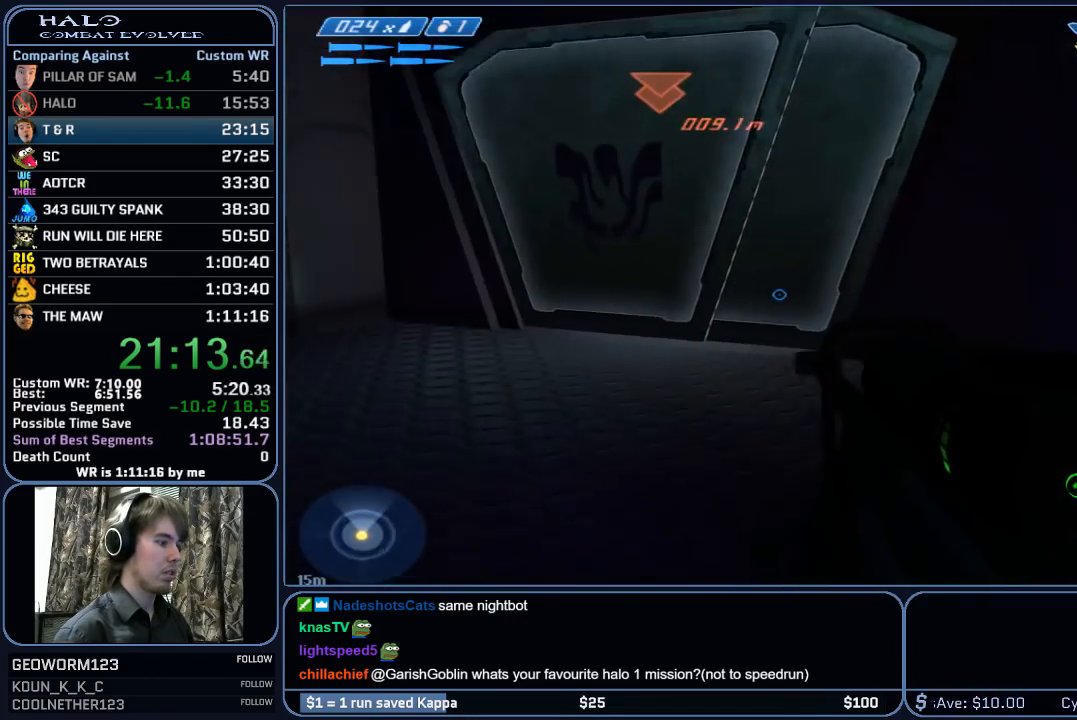
{"keys": ["w"], "mouse": [], "mouse_move": "left", "events": []}
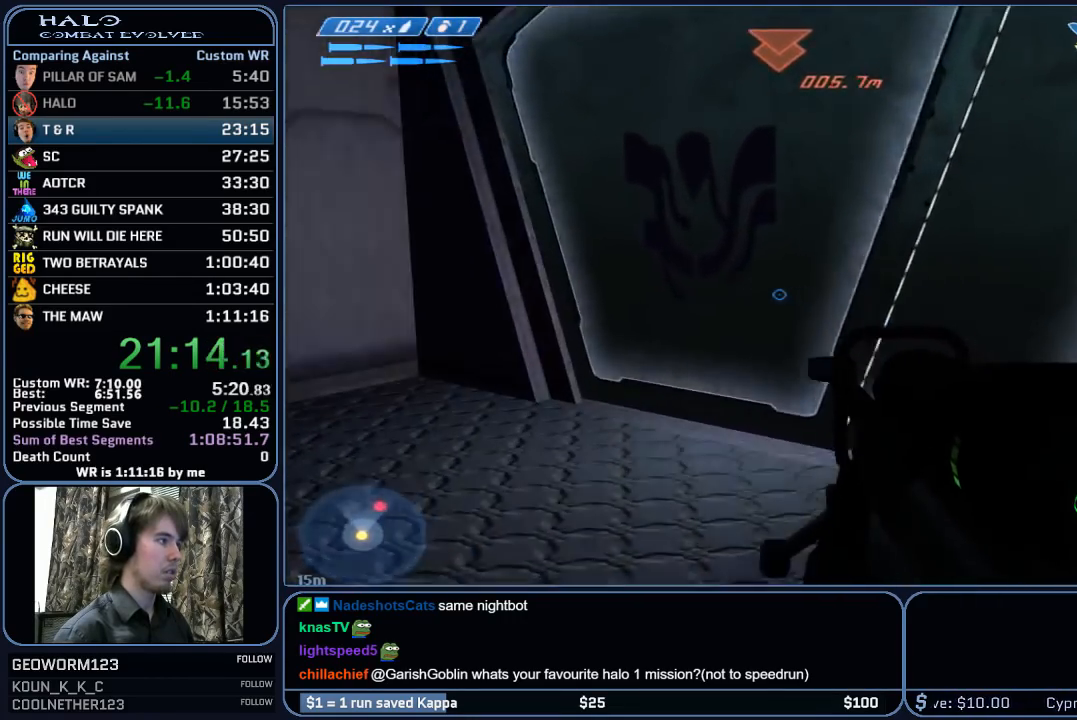
{"keys": ["w"], "mouse": [], "mouse_move": "still", "events": []}
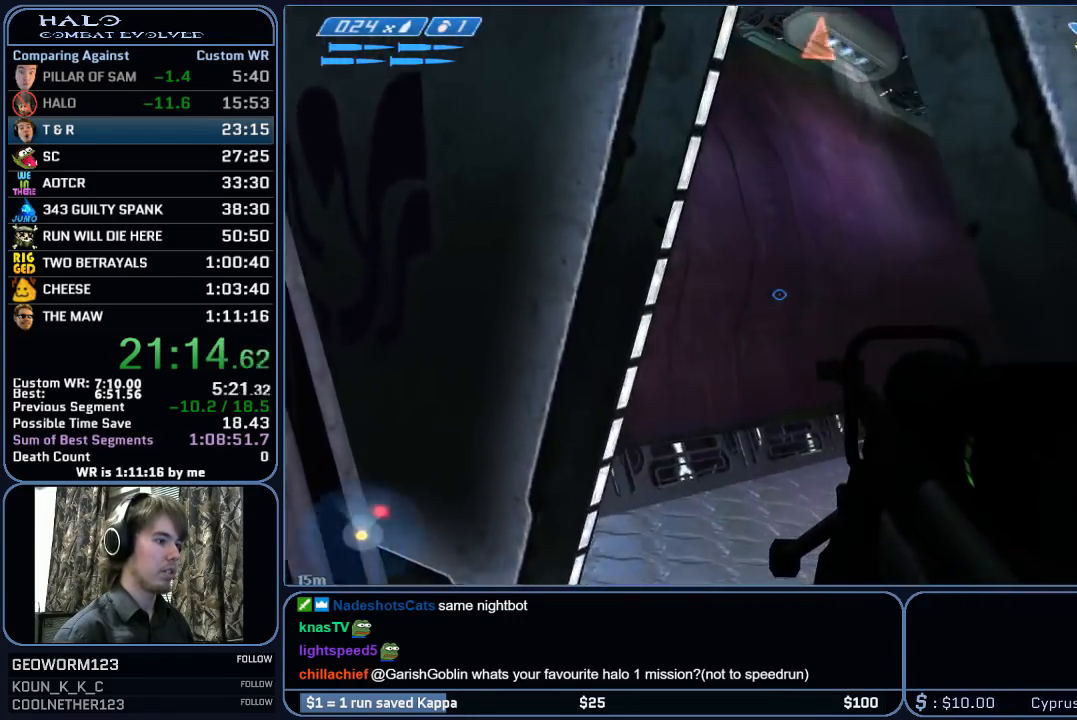
{"keys": ["w", "z"], "mouse": [], "mouse_move": "still", "events": [[483, "z", "down"]]}
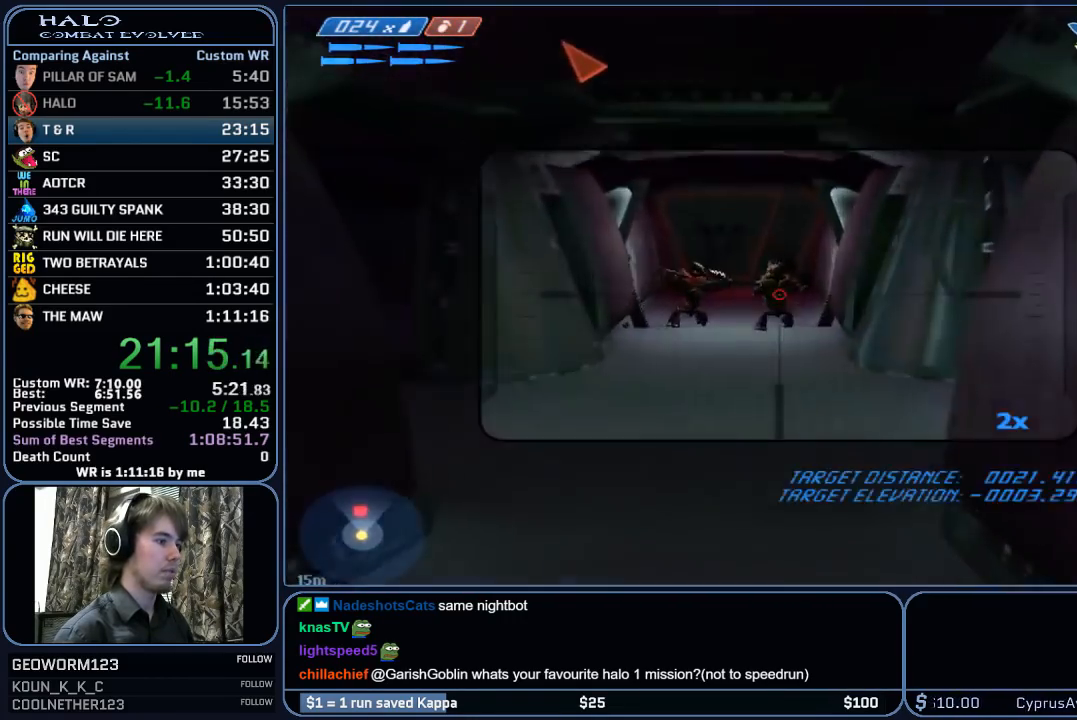
{"keys": ["w"], "mouse": [], "mouse_move": "left", "events": [[83, "mouse_left", "down"], [83, "z", "up"], [267, "mouse_left", "up"]]}
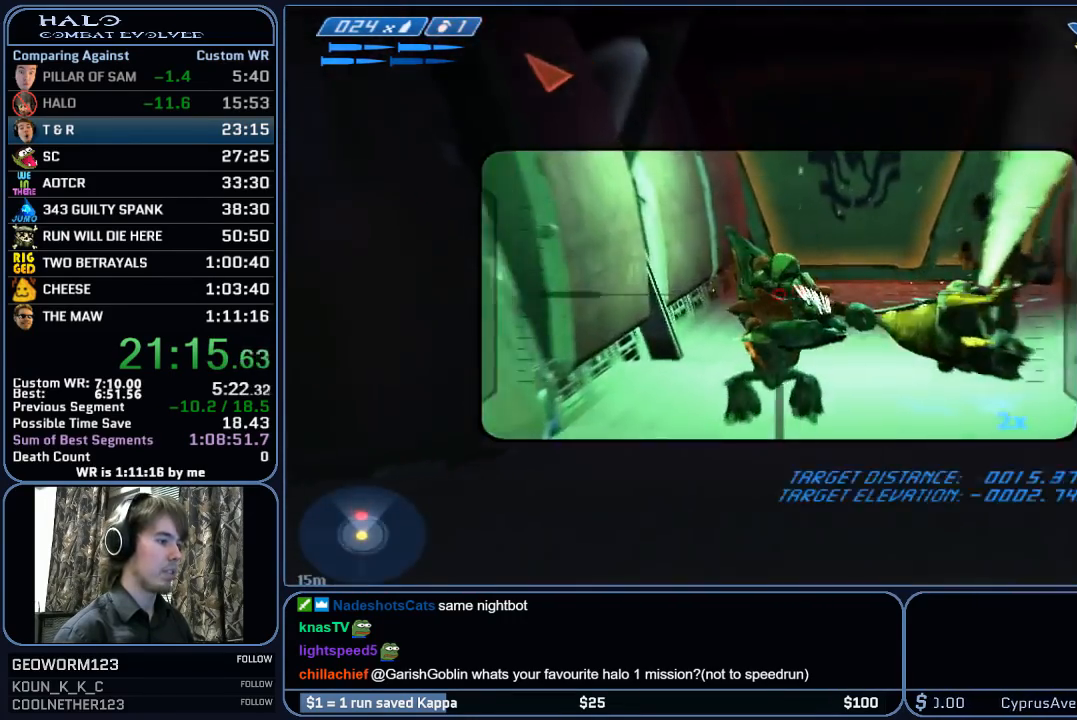
{"keys": ["w"], "mouse": [], "mouse_move": "still", "events": [[50, "mouse_left", "down"], [233, "mouse_left", "up"]]}
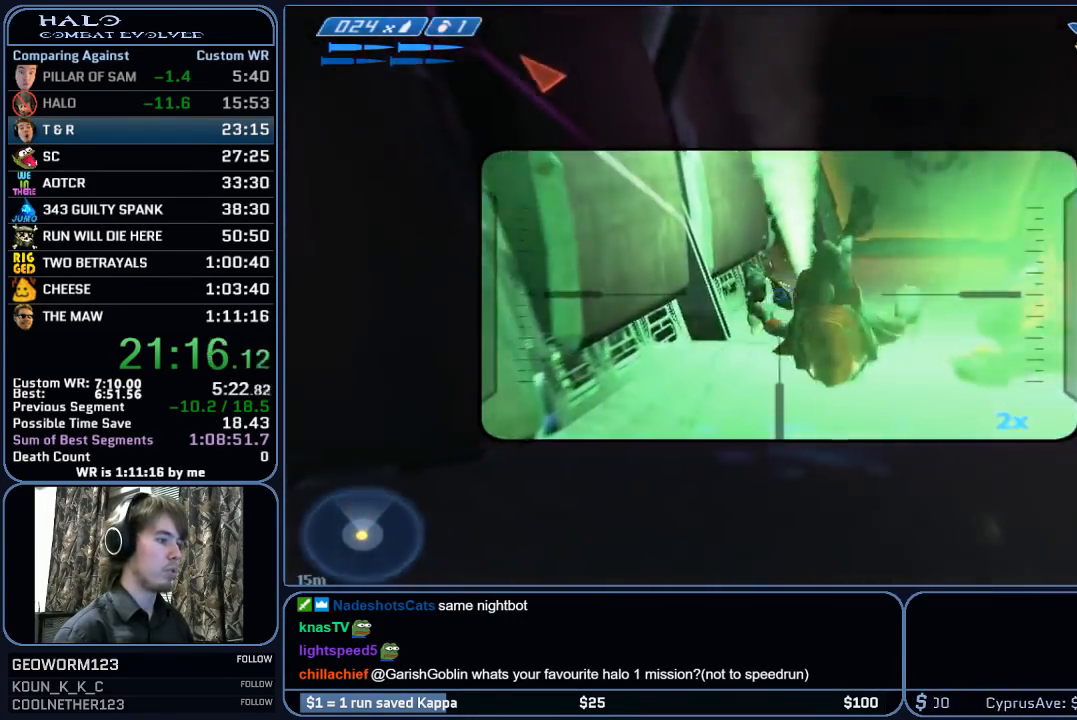
{"keys": ["w"], "mouse": [], "mouse_move": "still", "events": [[67, "r", "down"], [150, "r", "up"], [200, "r", "down"], [300, "q", "down"], [333, "r", "up"], [433, "q", "up"]]}
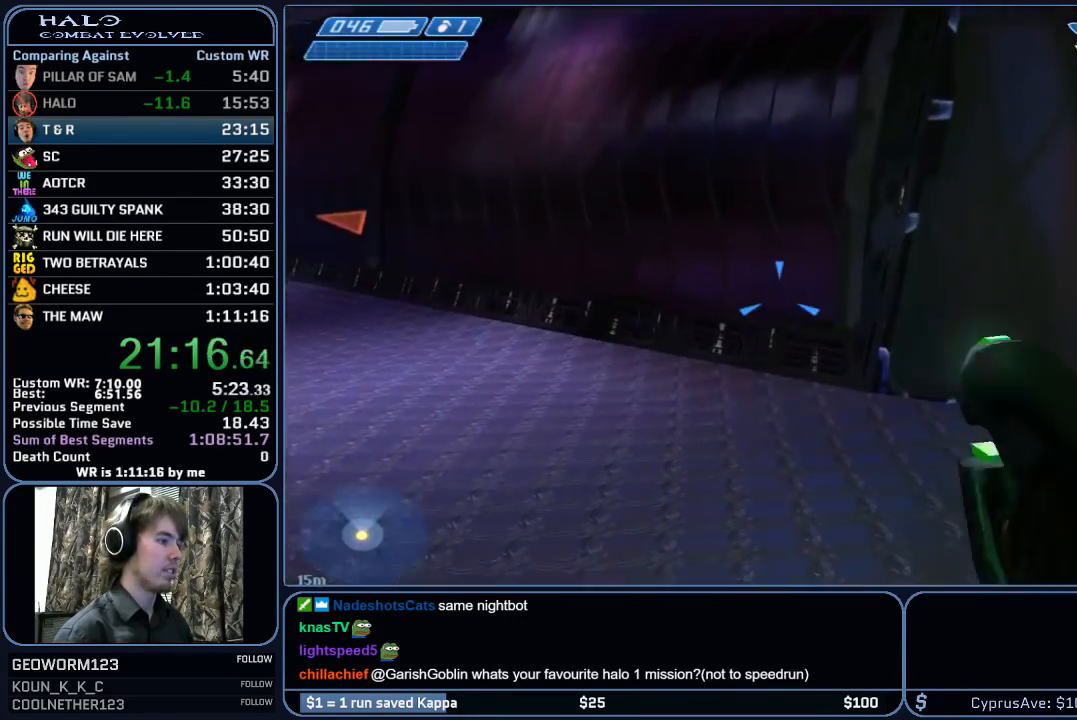
{"keys": ["w"], "mouse": [], "mouse_move": "left", "events": [[167, "mouse_mb5", "down"], [317, "mouse_mb5", "up"]]}
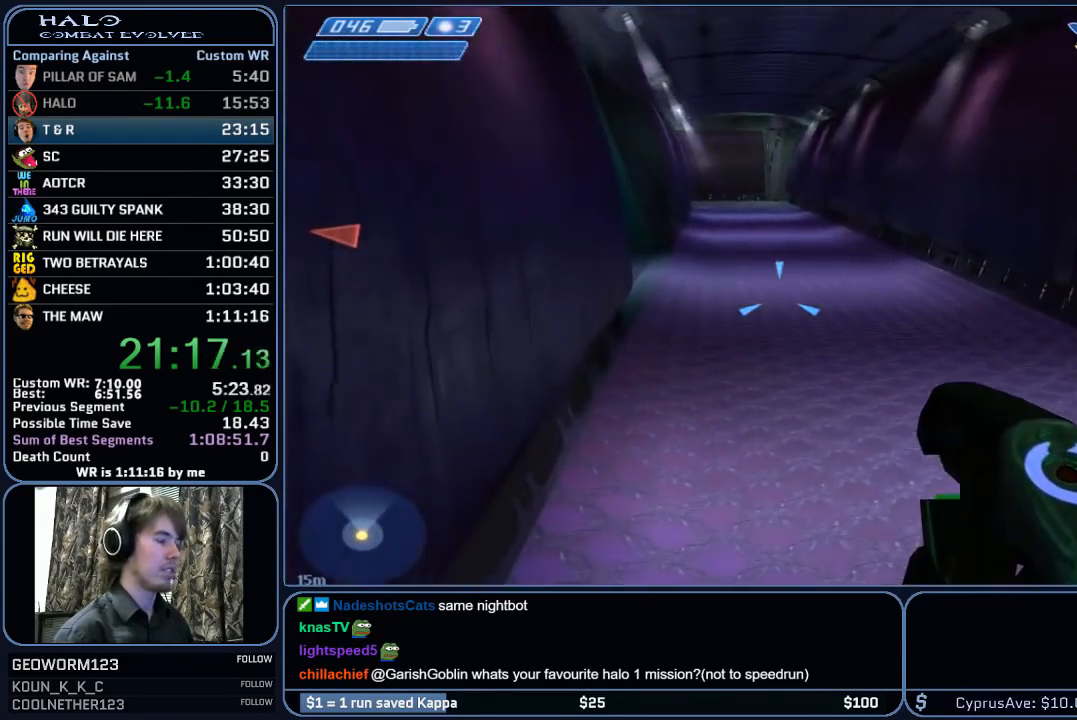
{"keys": ["space", "w"], "mouse": [], "mouse_move": "still", "events": [[467, "space", "down"]]}
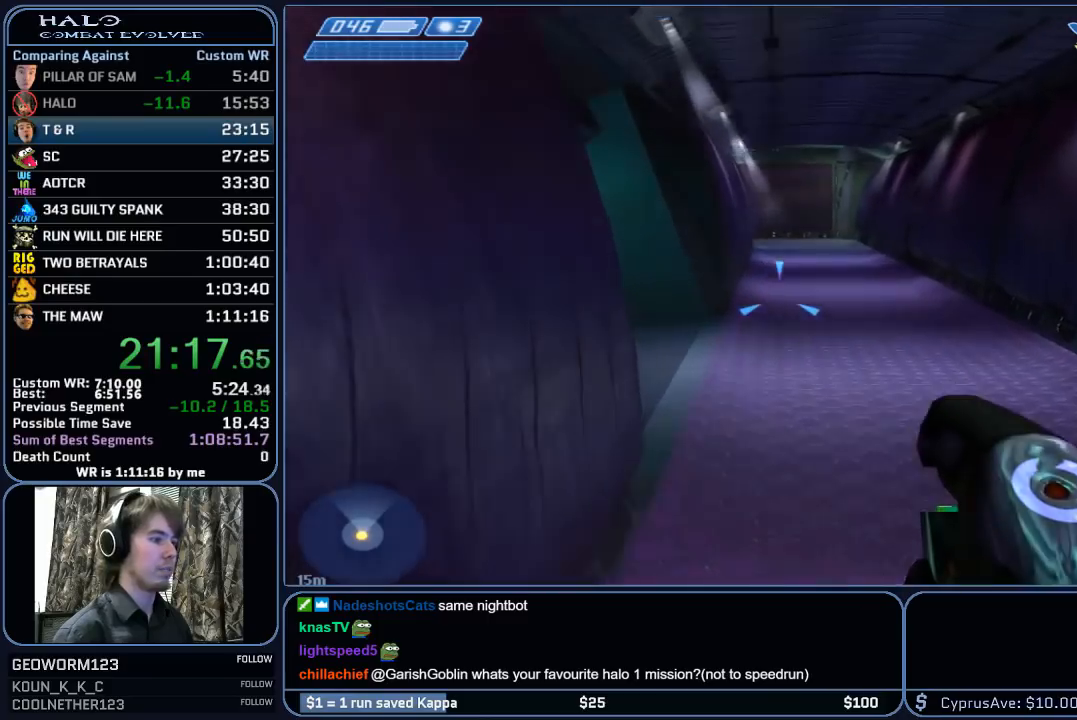
{"keys": ["w"], "mouse": [], "mouse_move": "still", "events": [[200, "space", "up"]]}
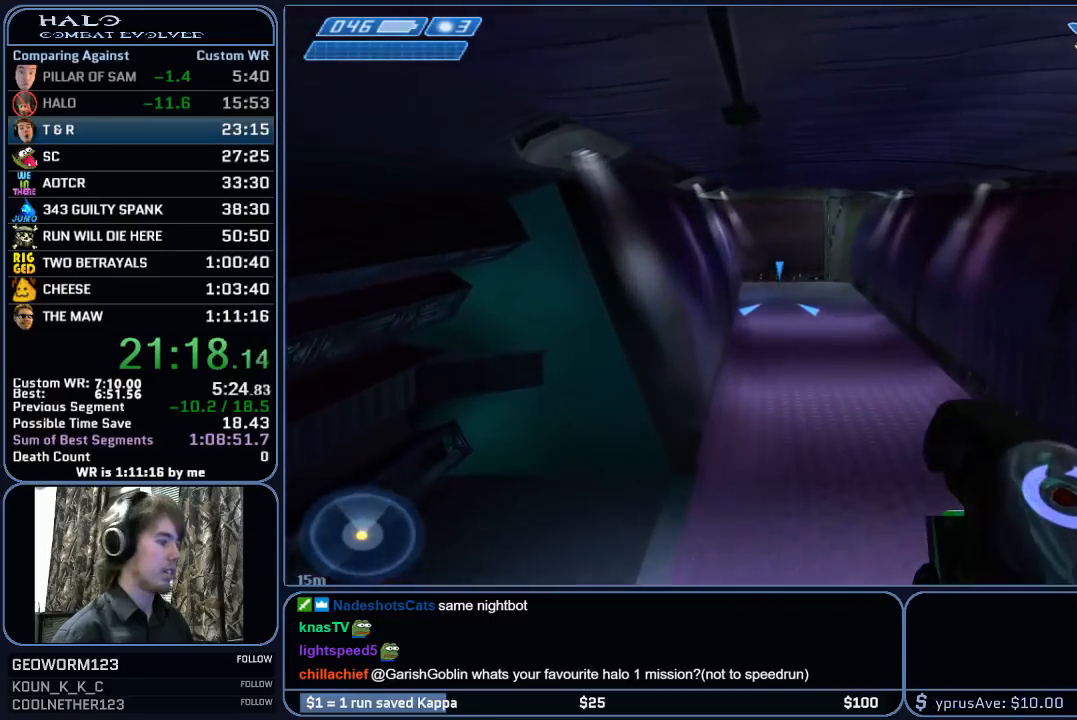
{"keys": ["w"], "mouse": [], "mouse_move": "still", "events": []}
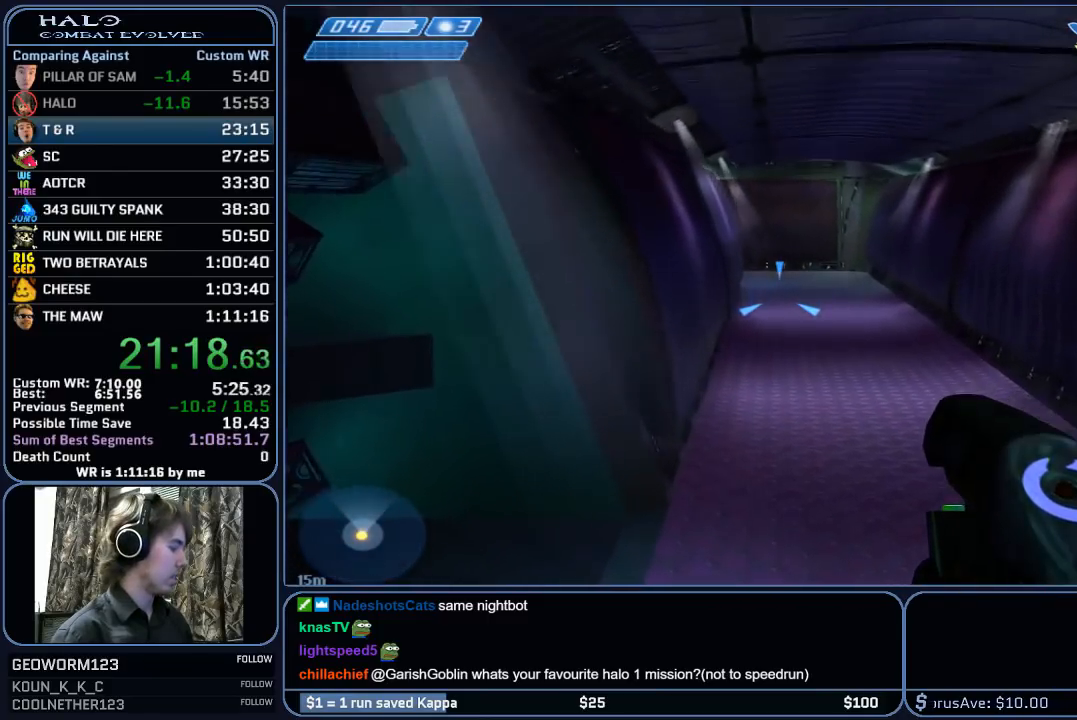
{"keys": ["w"], "mouse": [], "mouse_move": "still", "events": []}
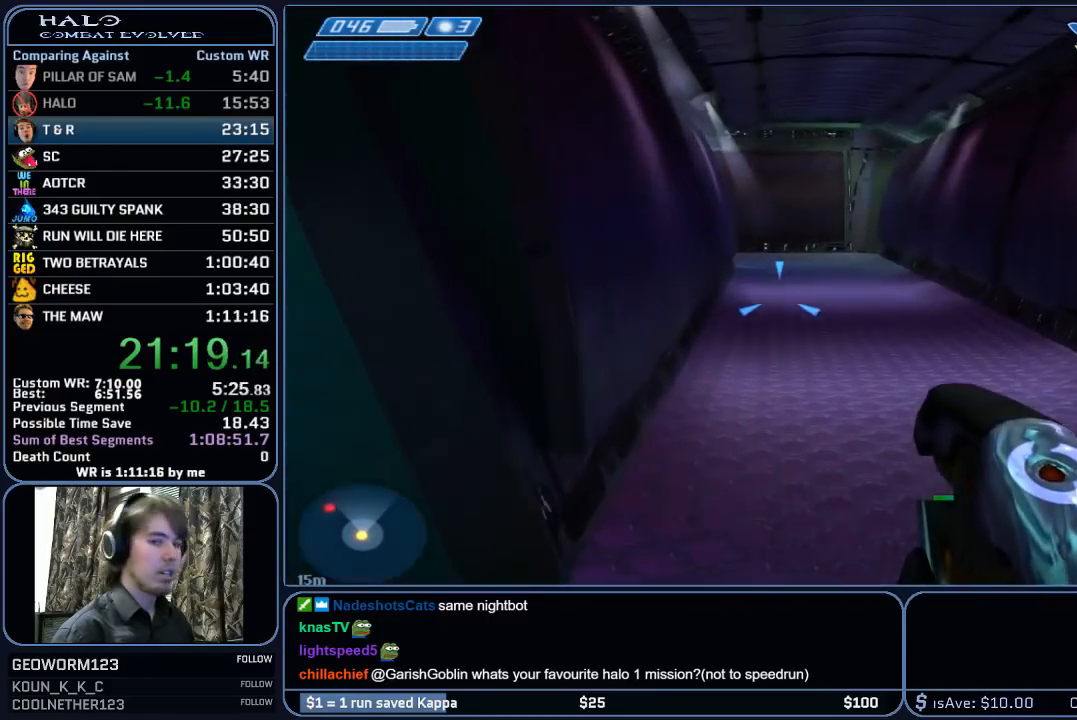
{"keys": ["w"], "mouse": [], "mouse_move": "still", "events": [[17, "space", "down"], [200, "space", "up"]]}
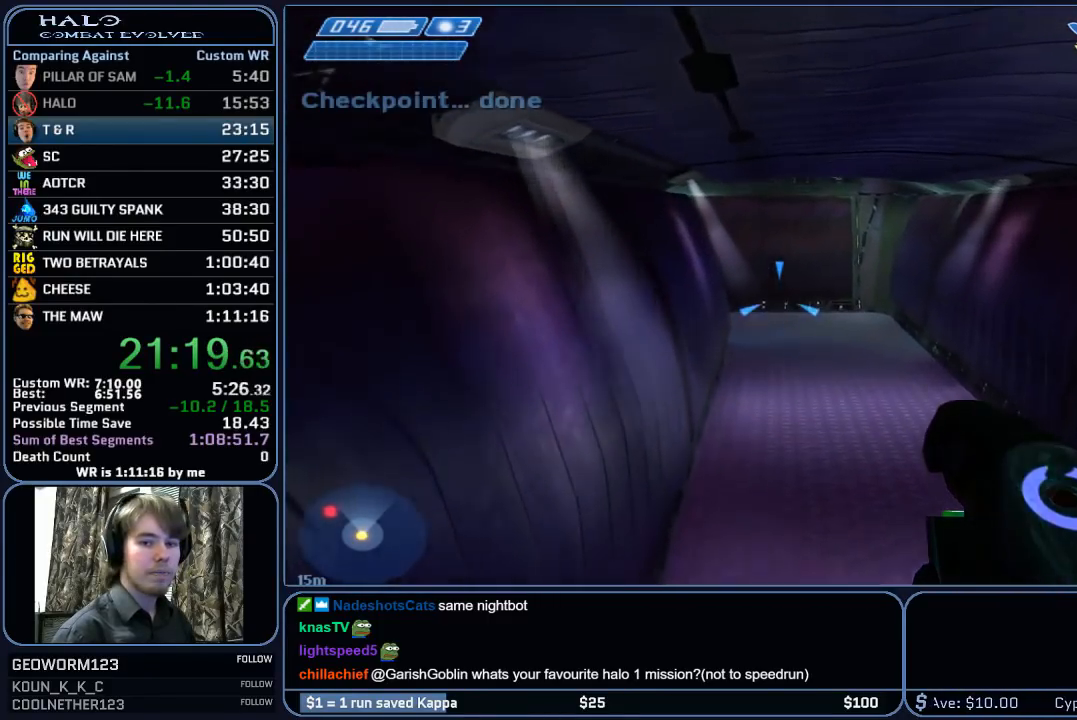
{"keys": ["w"], "mouse": [], "mouse_move": "still", "events": []}
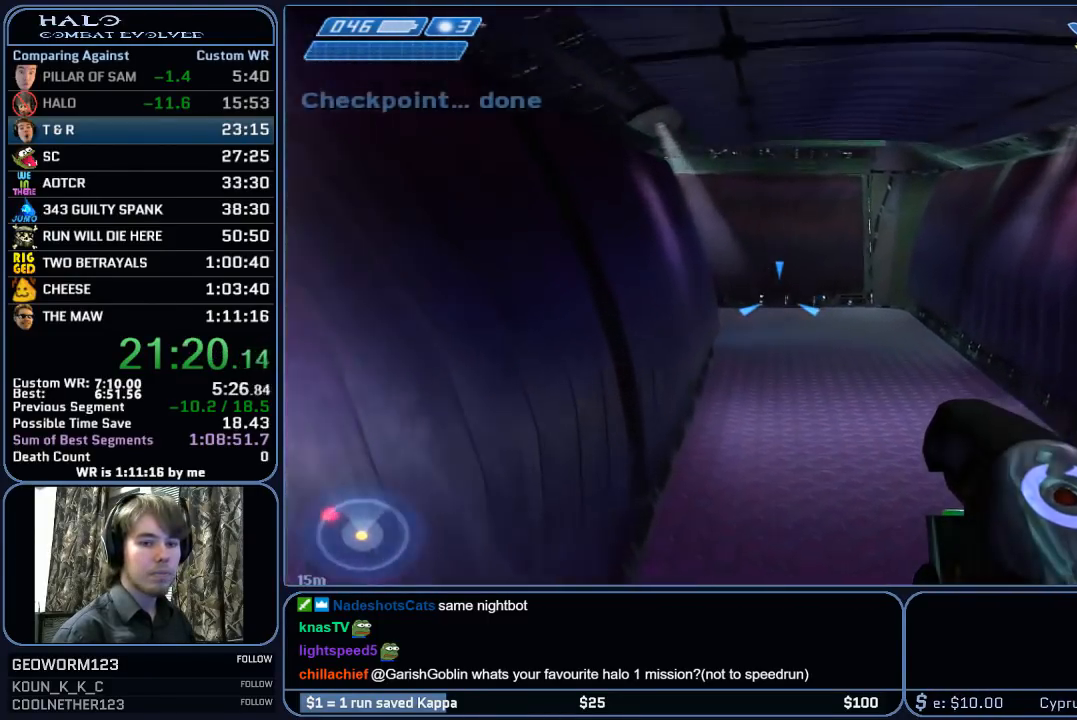
{"keys": ["w"], "mouse": [], "mouse_move": "still", "events": []}